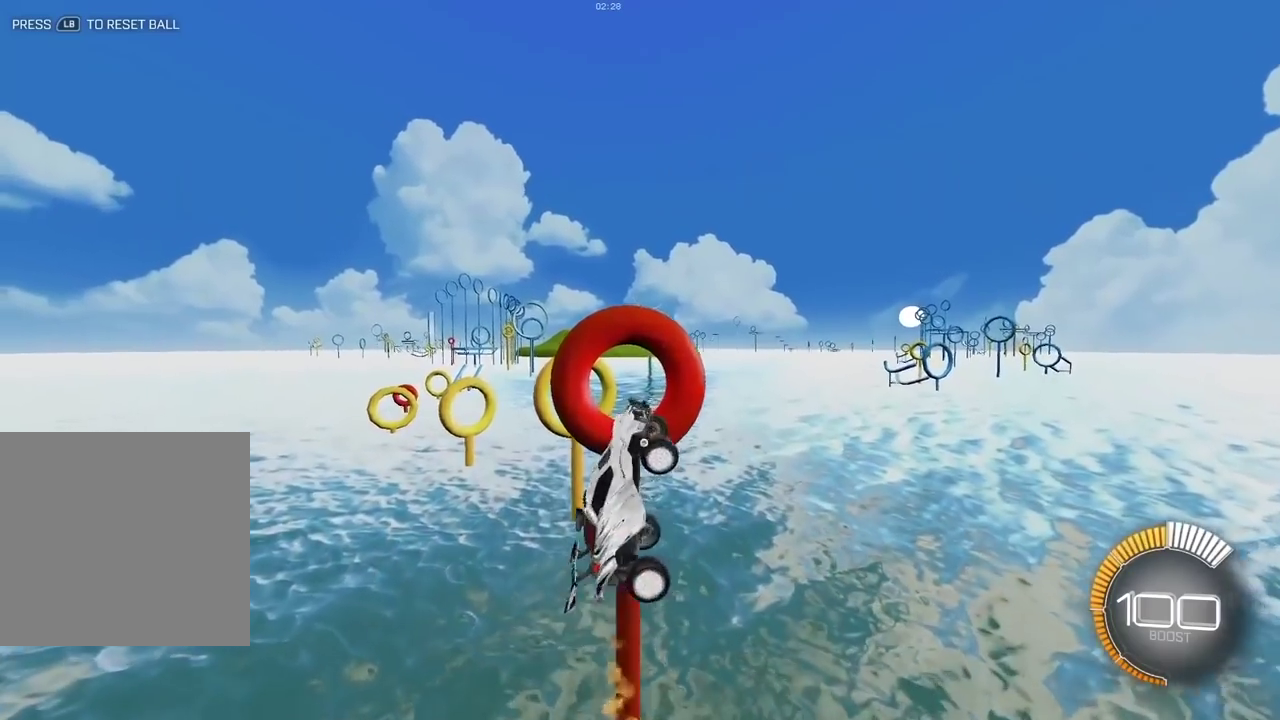
Gameplay with a controller (Xbox layout); each line is a JSON object with the inputs held at the frame after it (dt_ms = milliseconds from this image to that frame). "events" lists button and stick changes between this image and that frame as [ms after this image, input, new state], when the widget could be followed in between. Not read: L3 R3.
{"dt_ms": 300, "buttons": ["X", "L2"], "left_stick": "center", "right_stick": "center", "events": [[233, "L2", "down"]]}
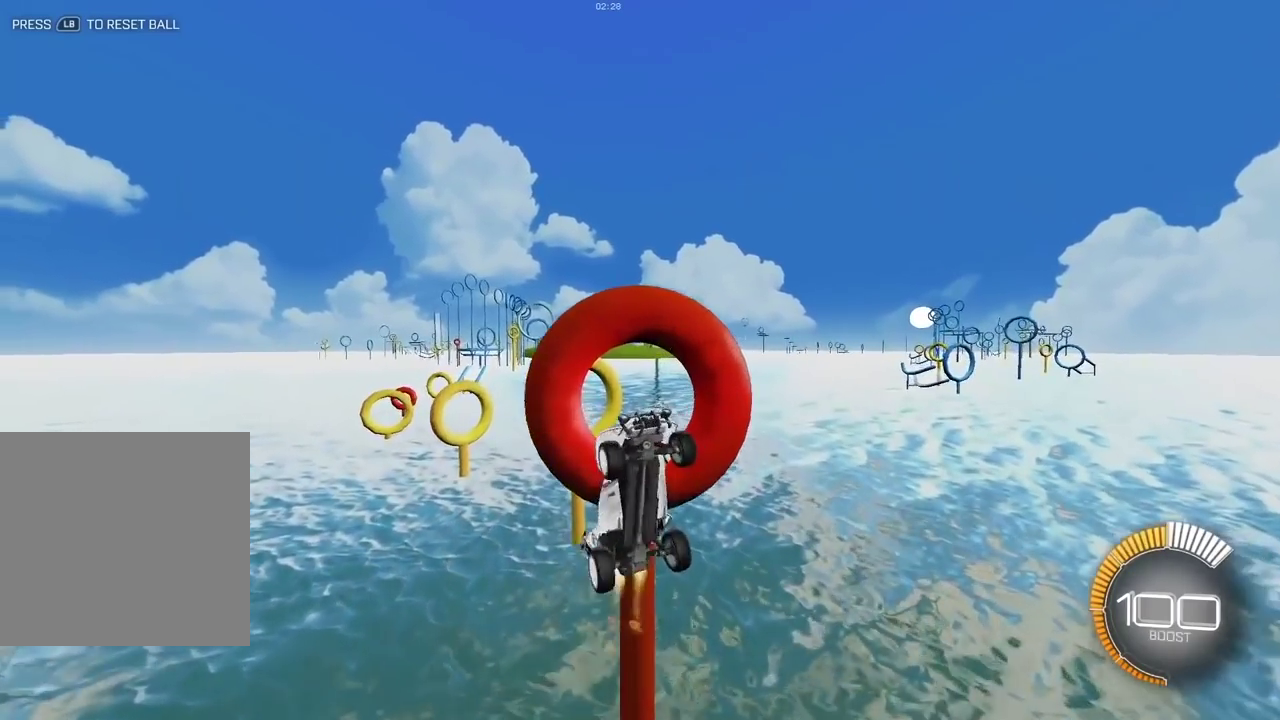
{"dt_ms": 800, "buttons": ["X", "L2"], "left_stick": "down-right", "right_stick": "center", "events": [[283, "L2", "up"], [400, "left_stick", "left"], [550, "left_stick", "down-left"], [717, "L2", "down"], [733, "left_stick", "down"], [783, "left_stick", "down-right"]]}
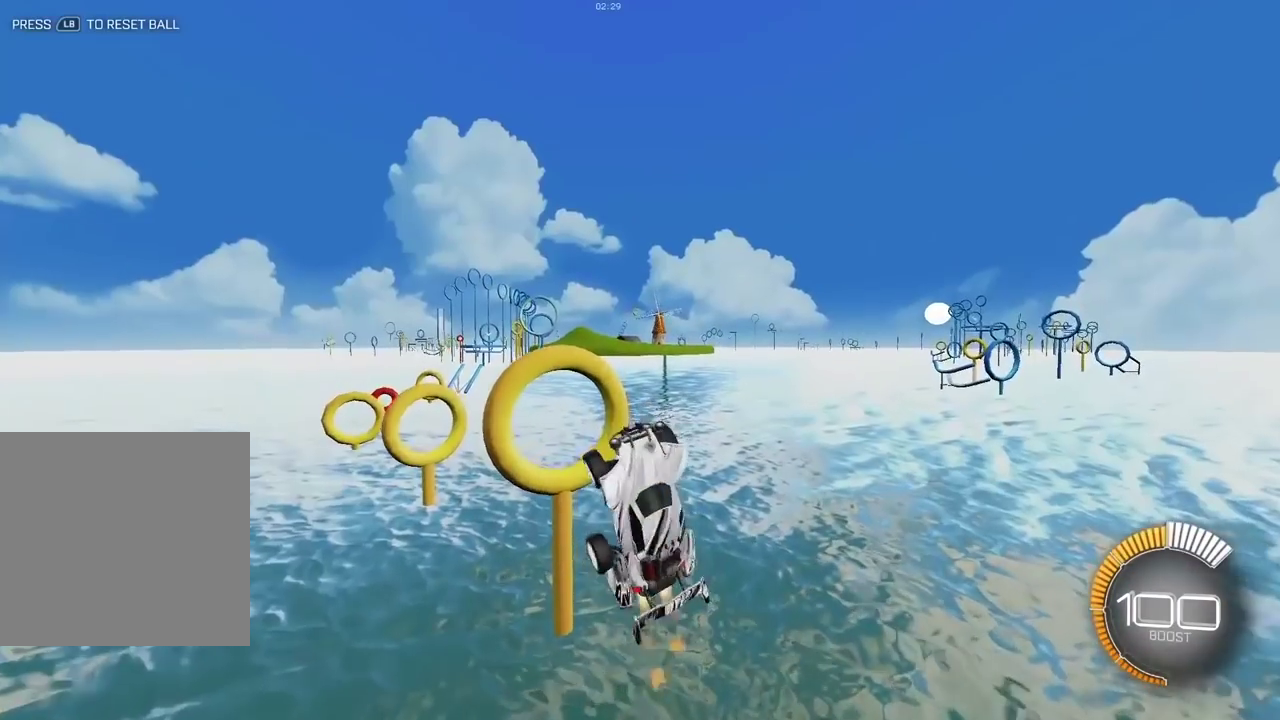
{"dt_ms": 400, "buttons": ["X", "L2"], "left_stick": "center", "right_stick": "center", "events": [[83, "left_stick", "right"], [100, "L2", "up"], [133, "left_stick", "center"], [183, "L2", "down"]]}
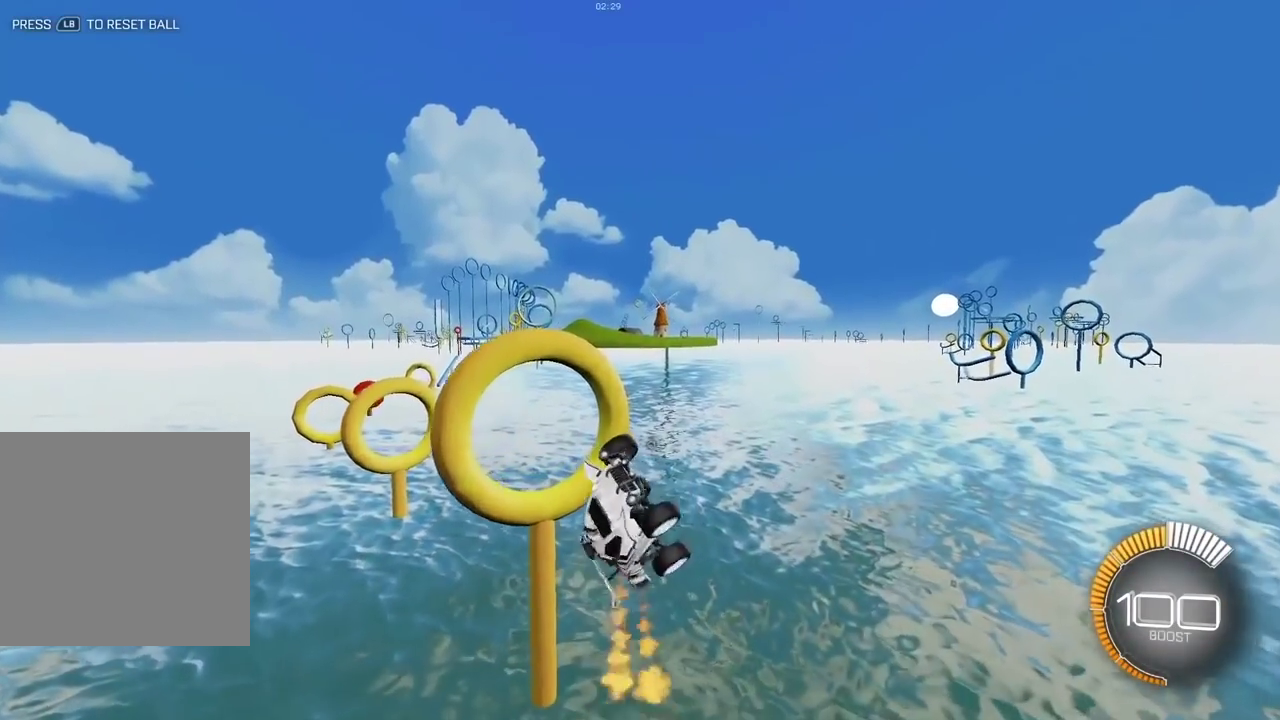
{"dt_ms": 500, "buttons": ["X", "L2"], "left_stick": "right", "right_stick": "center", "events": [[33, "left_stick", "down"], [167, "left_stick", "down-right"], [233, "left_stick", "center"], [367, "left_stick", "right"]]}
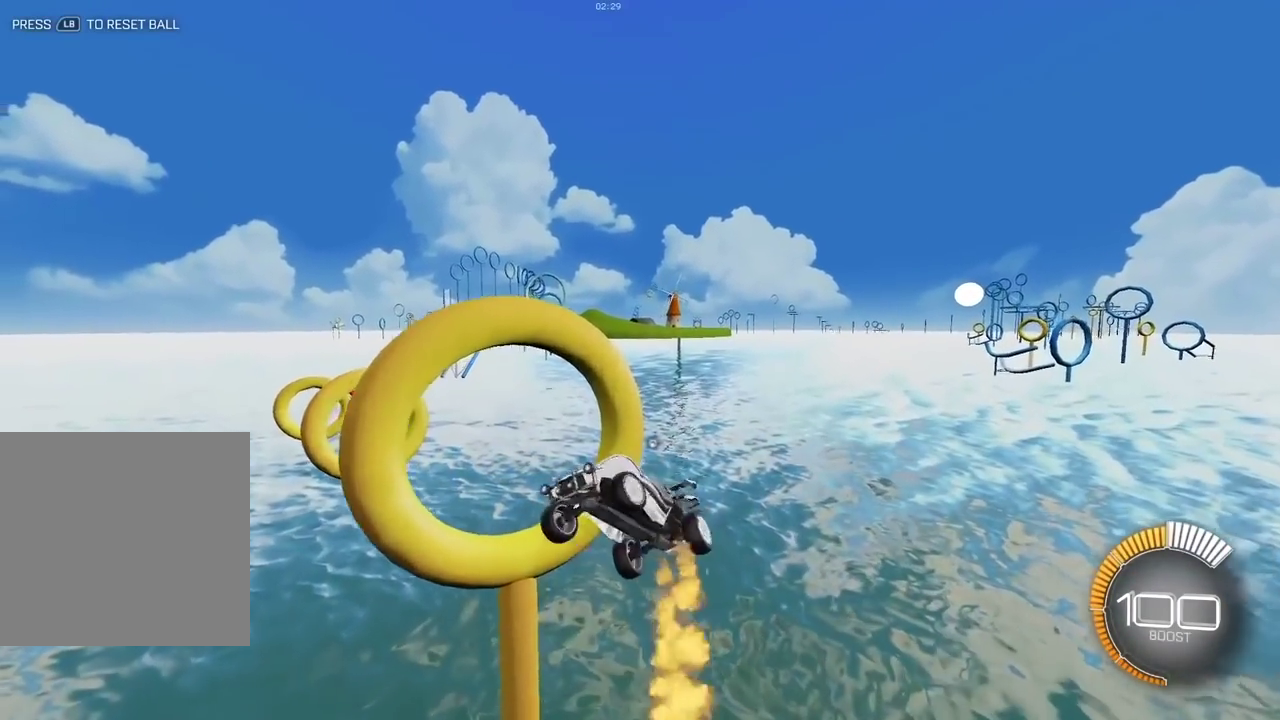
{"dt_ms": 500, "buttons": ["X", "L2"], "left_stick": "right", "right_stick": "center", "events": [[17, "left_stick", "center"], [83, "L2", "up"], [167, "L2", "down"], [367, "left_stick", "right"]]}
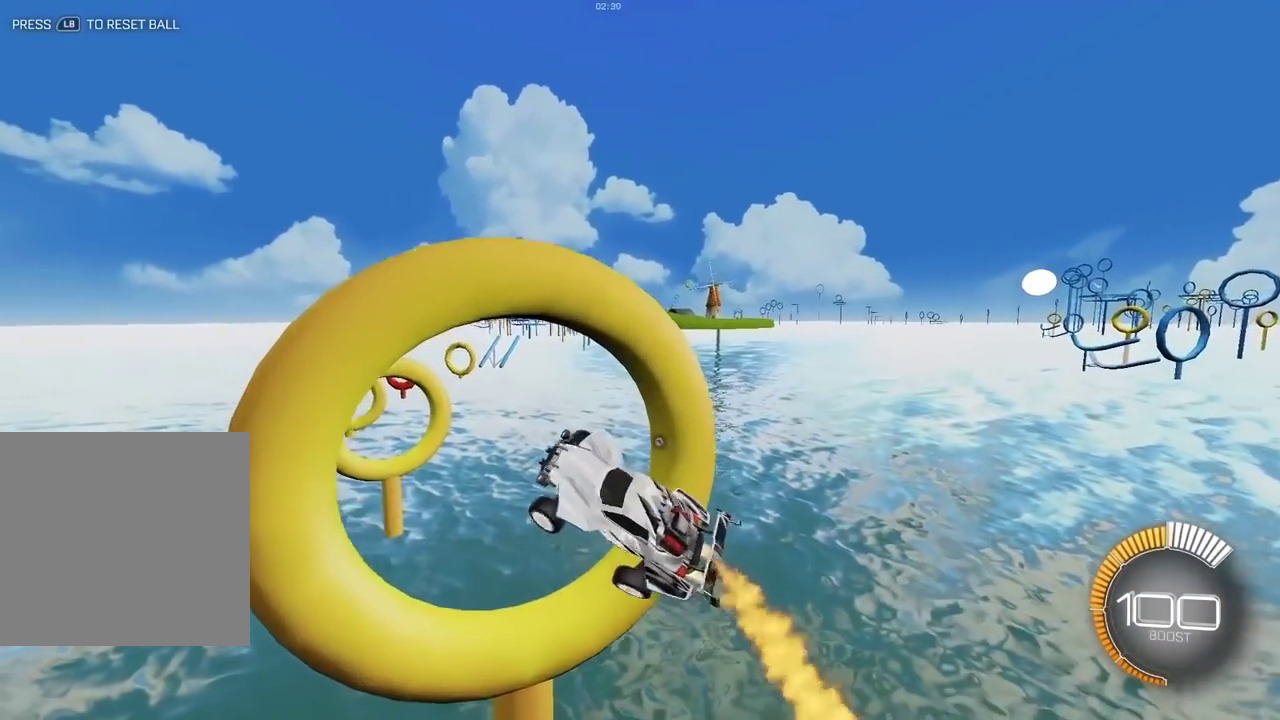
{"dt_ms": 400, "buttons": ["X", "L2"], "left_stick": "center", "right_stick": "center", "events": [[33, "left_stick", "up-right"], [117, "L2", "up"], [233, "left_stick", "center"], [333, "L2", "down"]]}
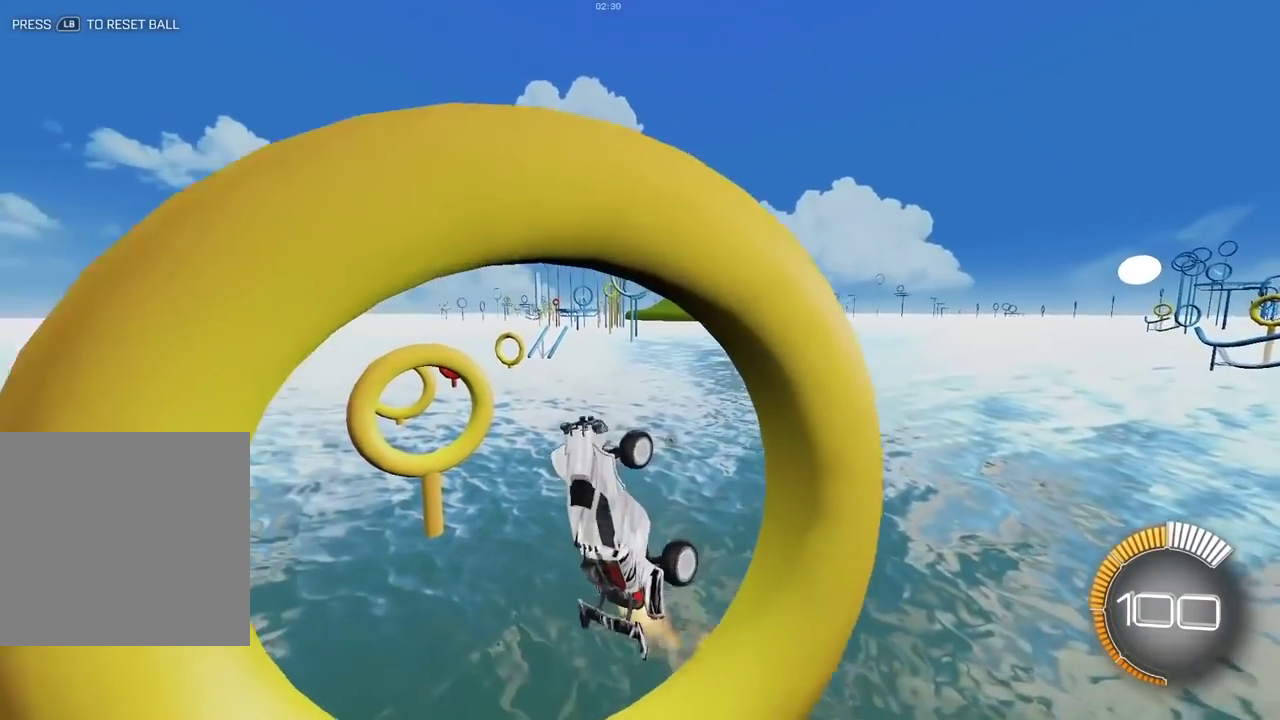
{"dt_ms": 800, "buttons": ["X"], "left_stick": "center", "right_stick": "center", "events": [[400, "left_stick", "down-right"], [450, "L2", "up"], [500, "left_stick", "center"], [667, "L2", "down"], [800, "L2", "up"]]}
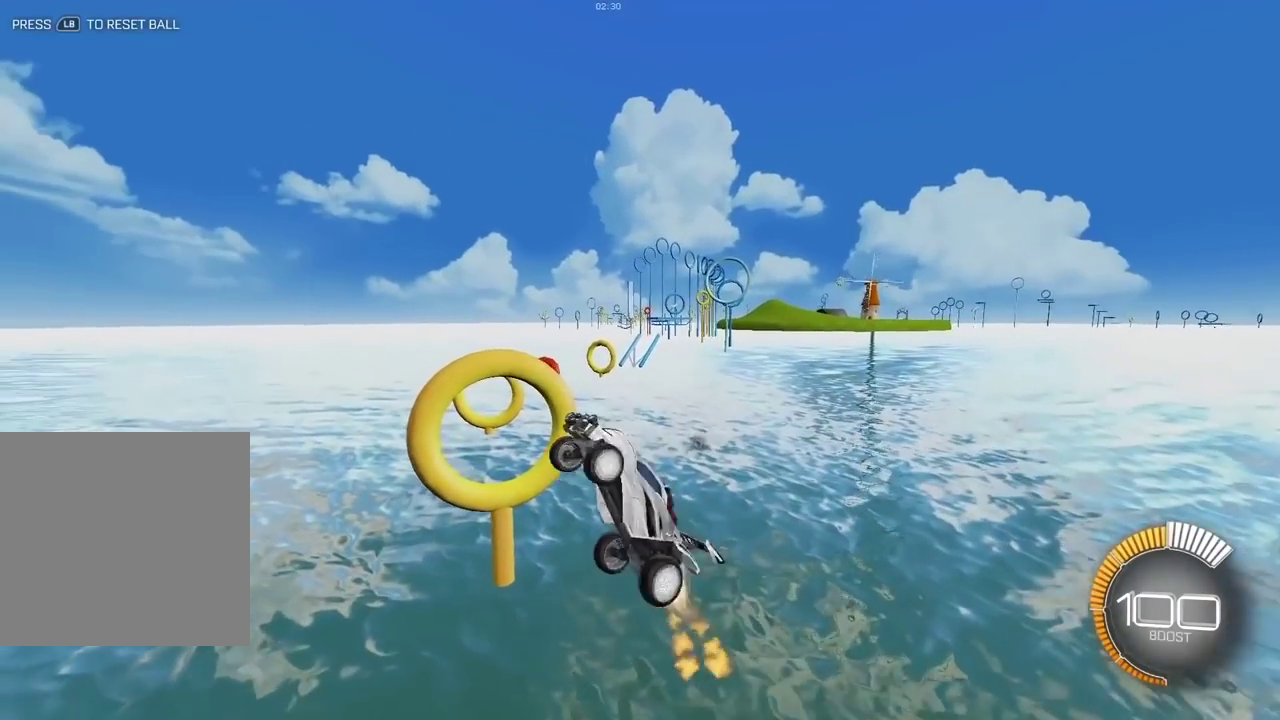
{"dt_ms": 300, "buttons": ["X"], "left_stick": "center", "right_stick": "center", "events": []}
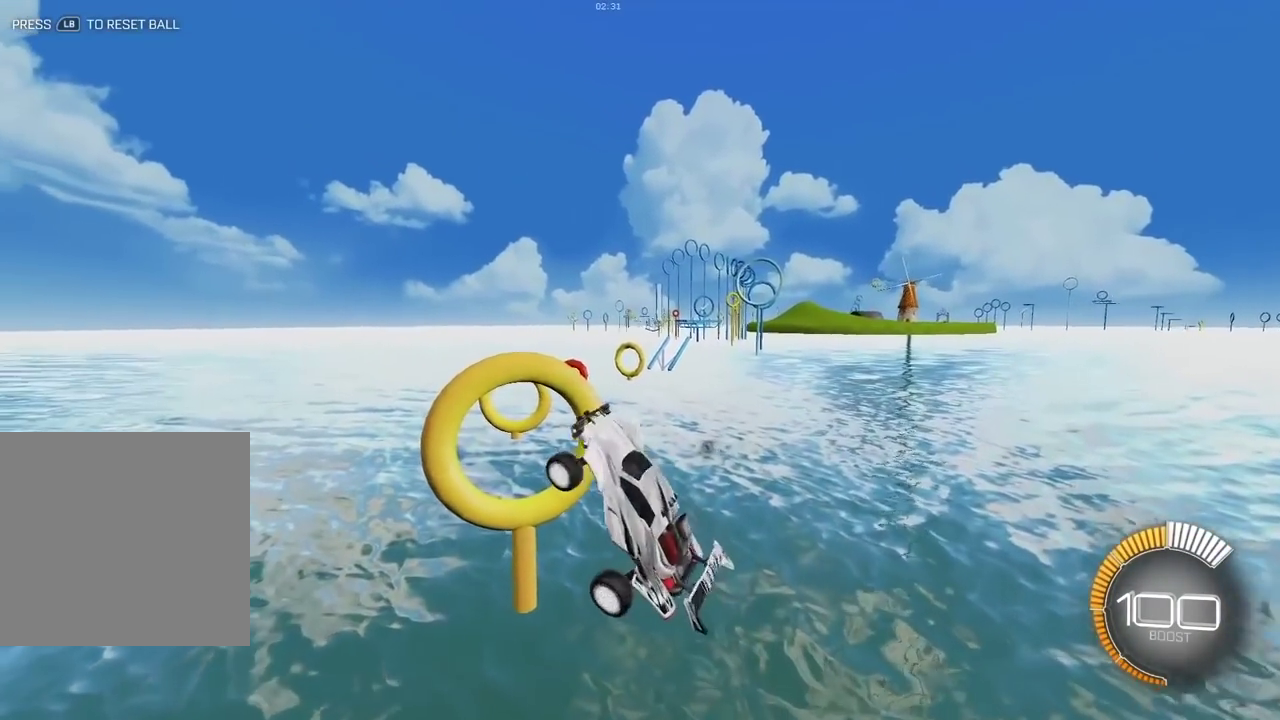
{"dt_ms": 600, "buttons": ["X", "L2"], "left_stick": "down", "right_stick": "center", "events": [[17, "left_stick", "right"], [83, "left_stick", "up-right"], [250, "L2", "down"], [283, "left_stick", "center"], [367, "L2", "up"], [583, "L2", "down"], [583, "left_stick", "down"]]}
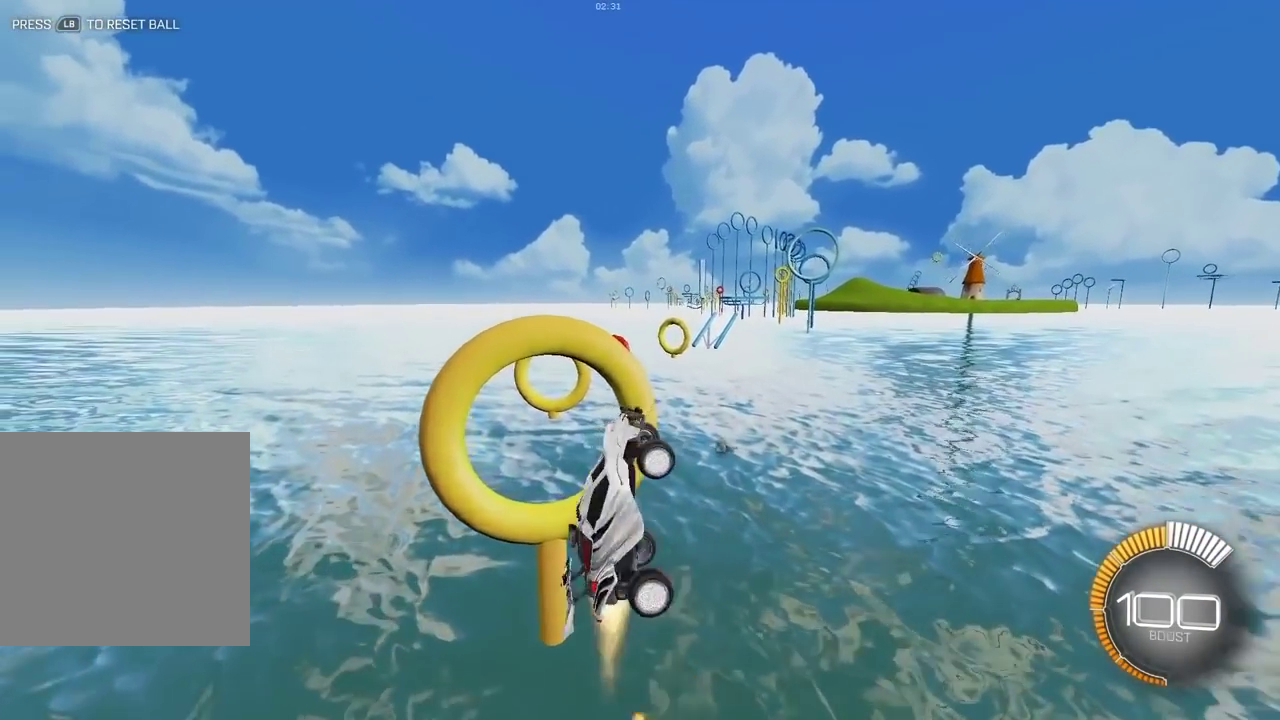
{"dt_ms": 400, "buttons": ["X"], "left_stick": "center", "right_stick": "center", "events": [[133, "left_stick", "center"], [183, "L2", "up"], [183, "left_stick", "right"], [350, "left_stick", "center"]]}
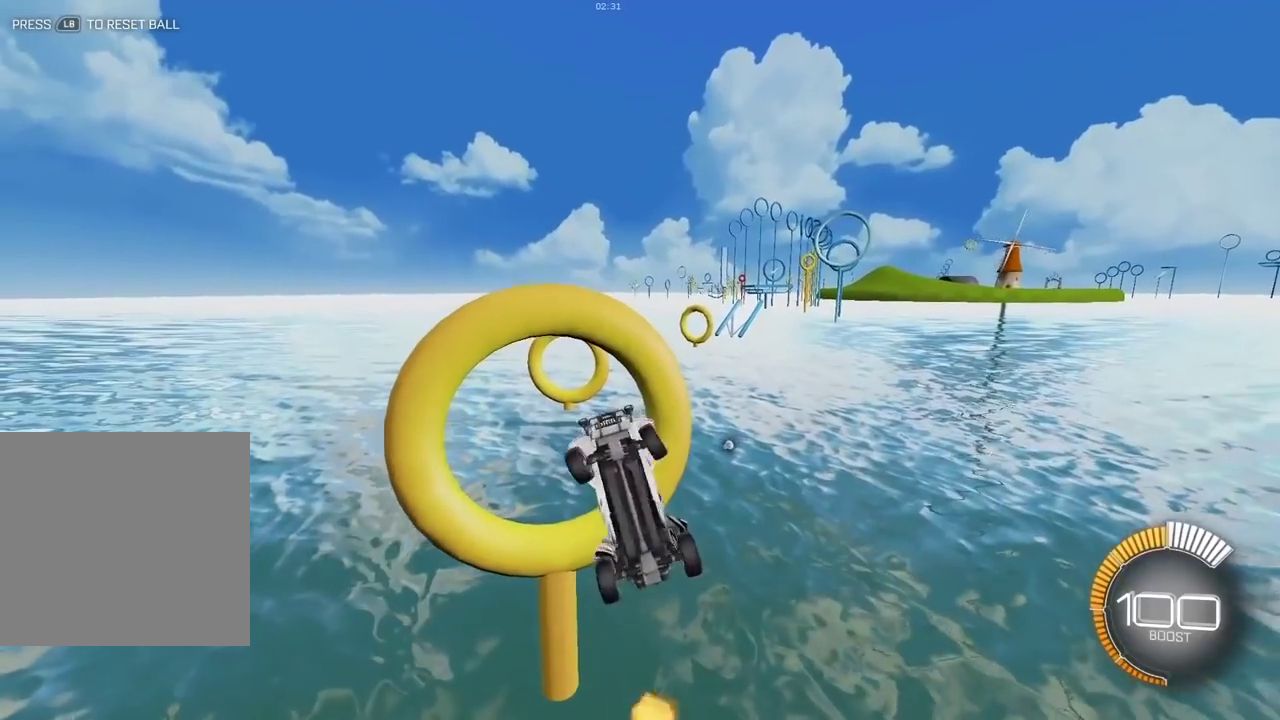
{"dt_ms": 500, "buttons": ["X", "L2"], "left_stick": "center", "right_stick": "center", "events": [[67, "L2", "down"]]}
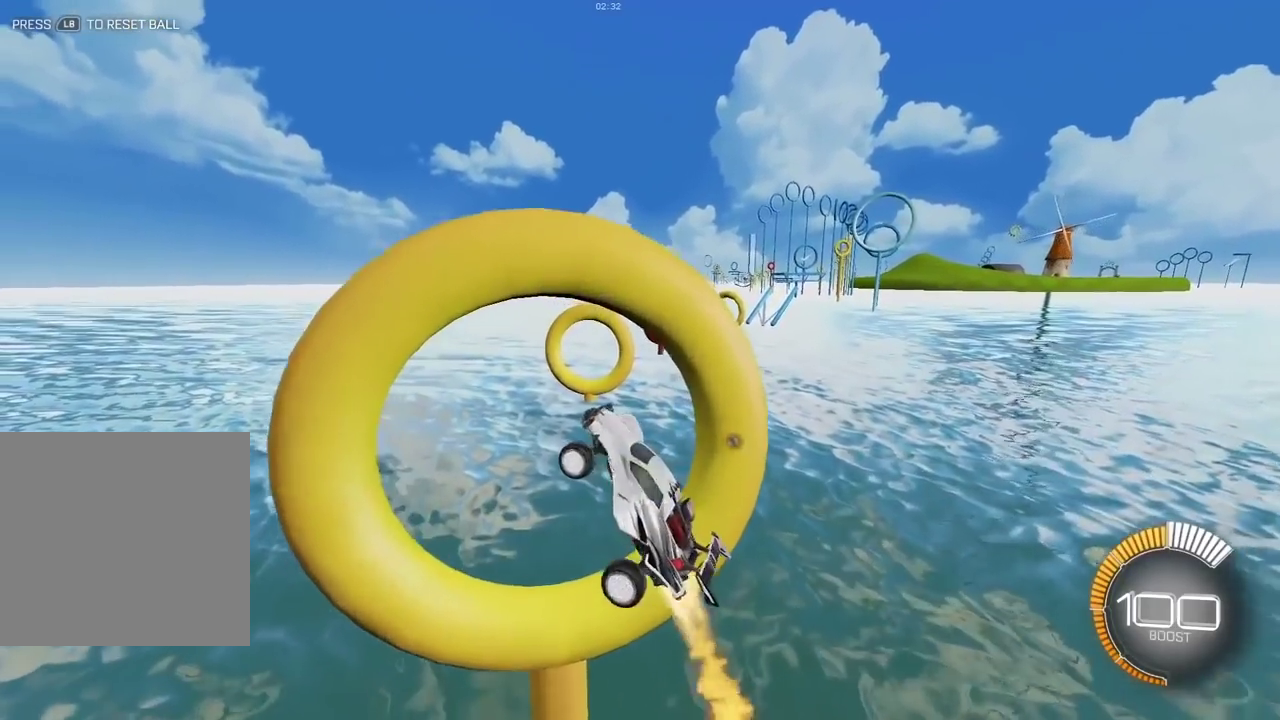
{"dt_ms": 500, "buttons": ["X", "L2"], "left_stick": "up-right", "right_stick": "center", "events": [[17, "left_stick", "down-right"], [67, "left_stick", "right"], [233, "L2", "up"], [300, "left_stick", "up-right"], [417, "L2", "down"]]}
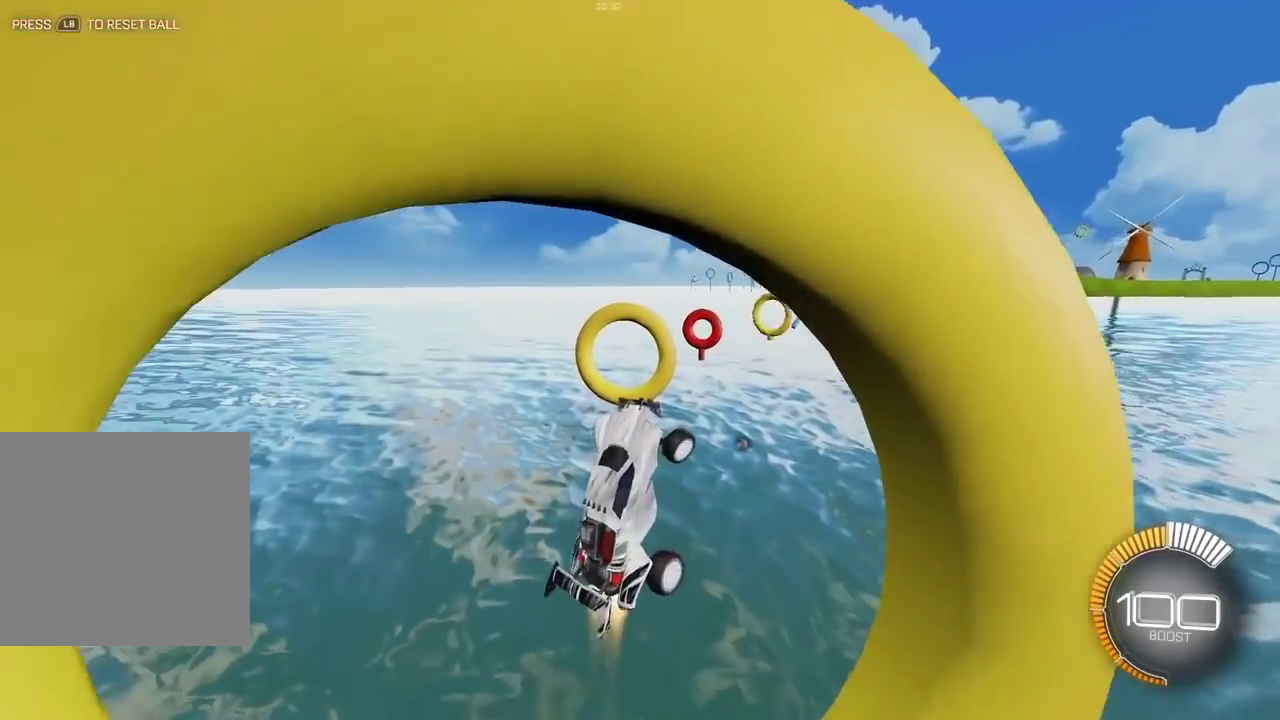
{"dt_ms": 300, "buttons": ["X", "L2"], "left_stick": "center", "right_stick": "center", "events": [[17, "left_stick", "right"], [67, "left_stick", "center"]]}
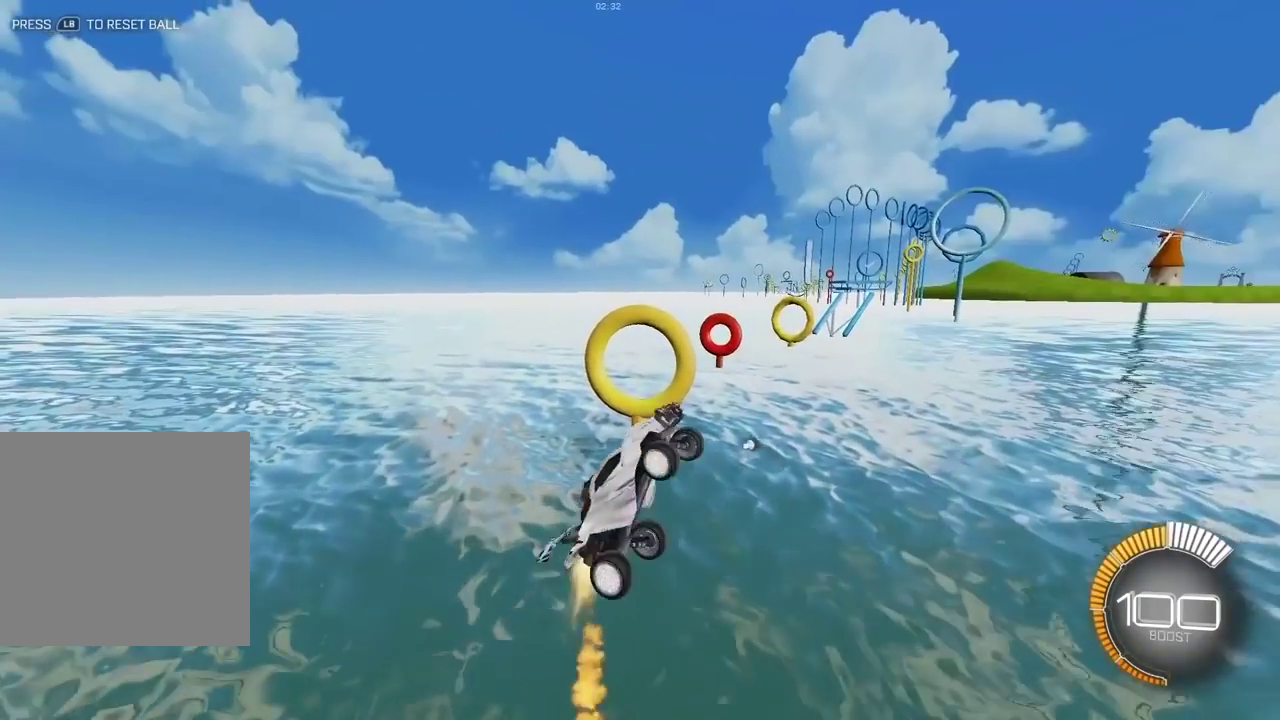
{"dt_ms": 900, "buttons": ["X"], "left_stick": "center", "right_stick": "center", "events": [[50, "left_stick", "down-right"], [217, "L2", "up"], [217, "left_stick", "right"], [267, "left_stick", "center"], [533, "L2", "down"], [767, "L2", "up"]]}
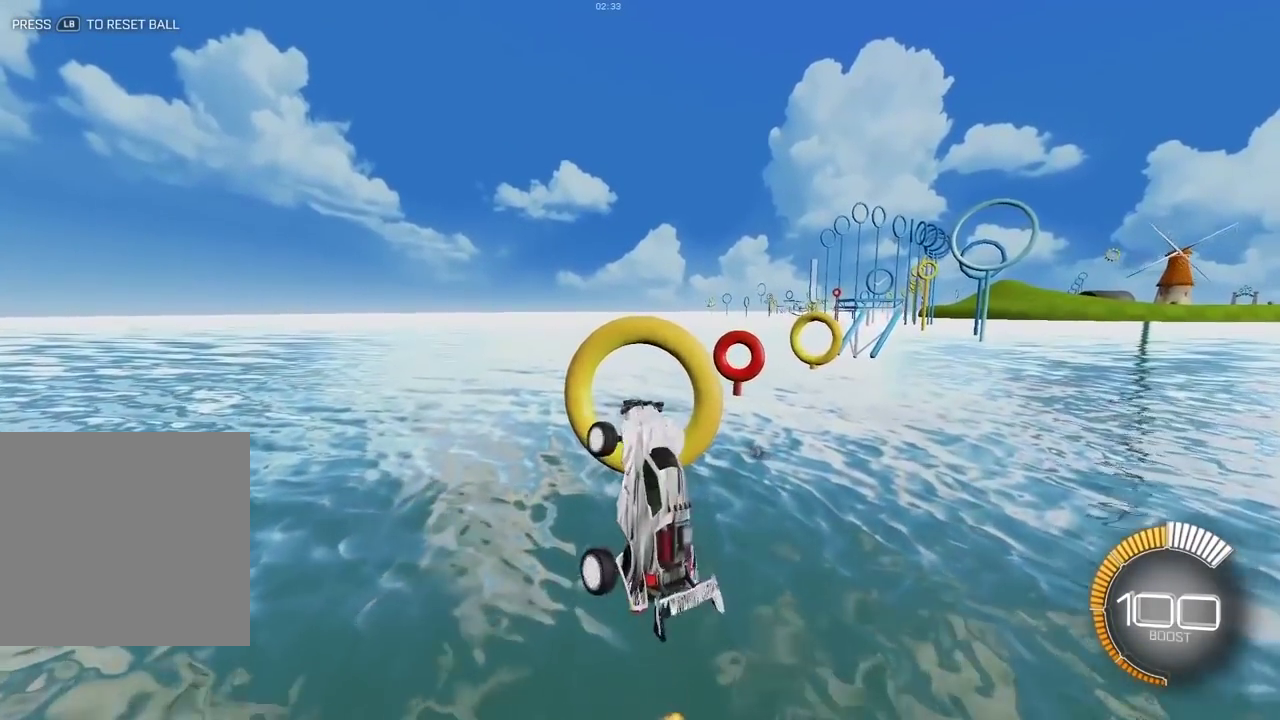
{"dt_ms": 300, "buttons": ["X"], "left_stick": "right", "right_stick": "center", "events": [[200, "left_stick", "right"]]}
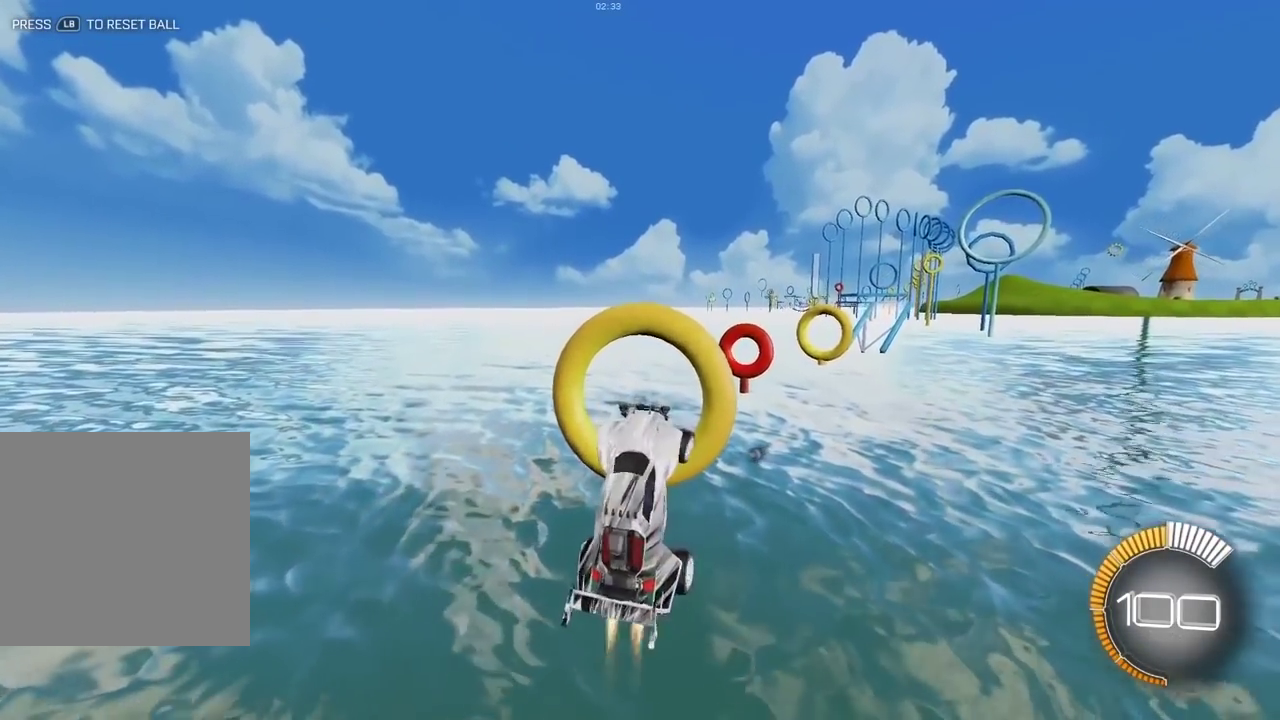
{"dt_ms": 600, "buttons": ["X", "L2"], "left_stick": "center", "right_stick": "center", "events": [[17, "L2", "down"], [233, "left_stick", "center"], [250, "L2", "up"], [367, "L2", "down"]]}
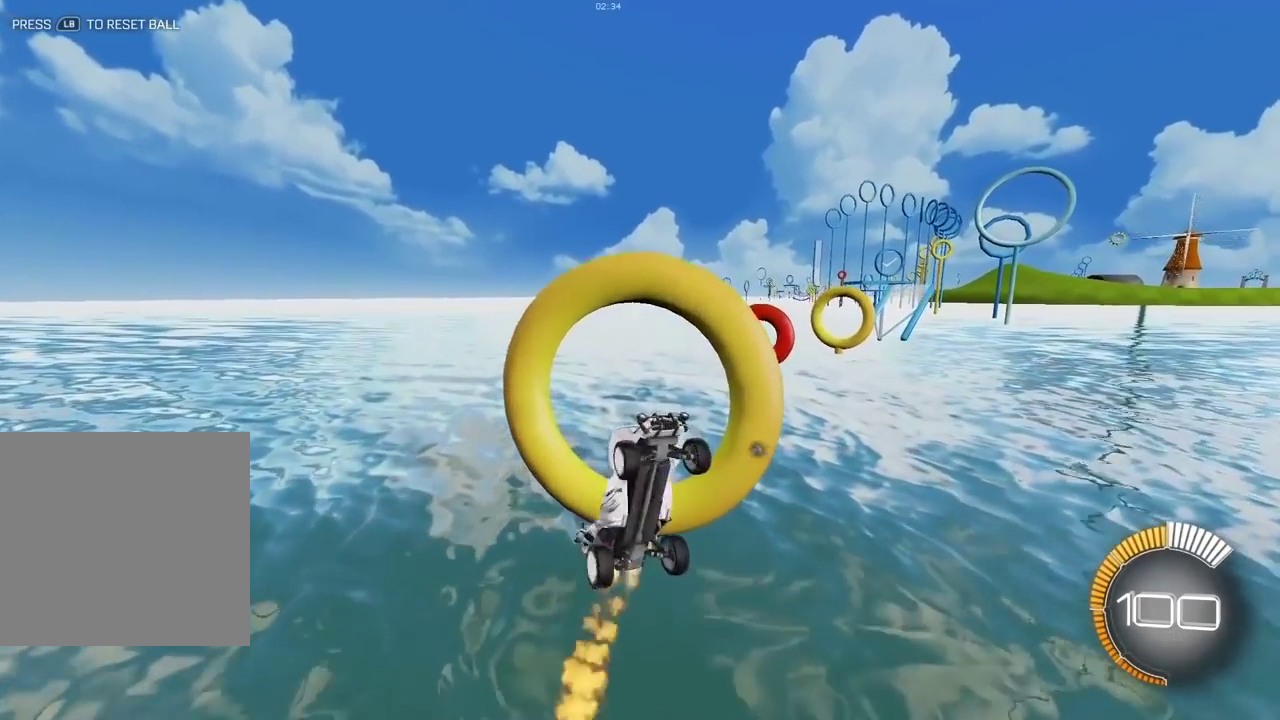
{"dt_ms": 400, "buttons": ["X"], "left_stick": "center", "right_stick": "center", "events": [[200, "left_stick", "down-left"], [317, "left_stick", "center"], [350, "L2", "up"]]}
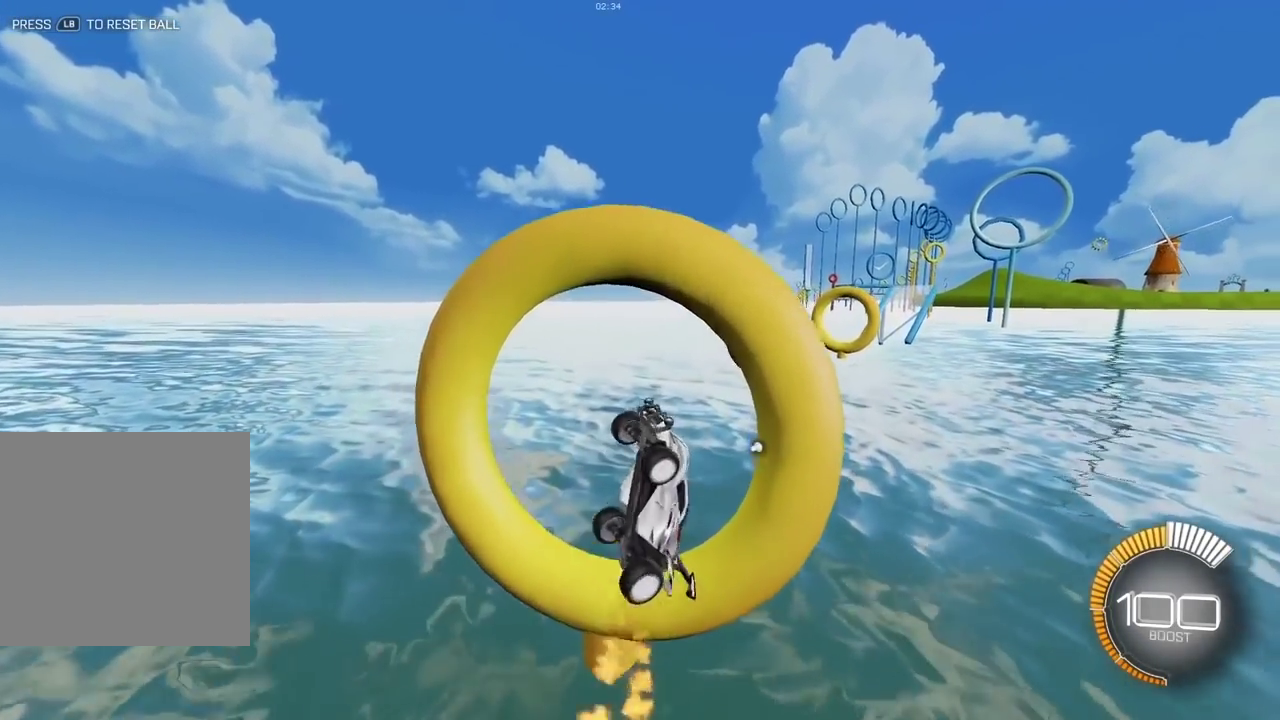
{"dt_ms": 400, "buttons": ["X", "L2"], "left_stick": "center", "right_stick": "center", "events": [[167, "L2", "down"], [167, "left_stick", "right"], [333, "left_stick", "center"]]}
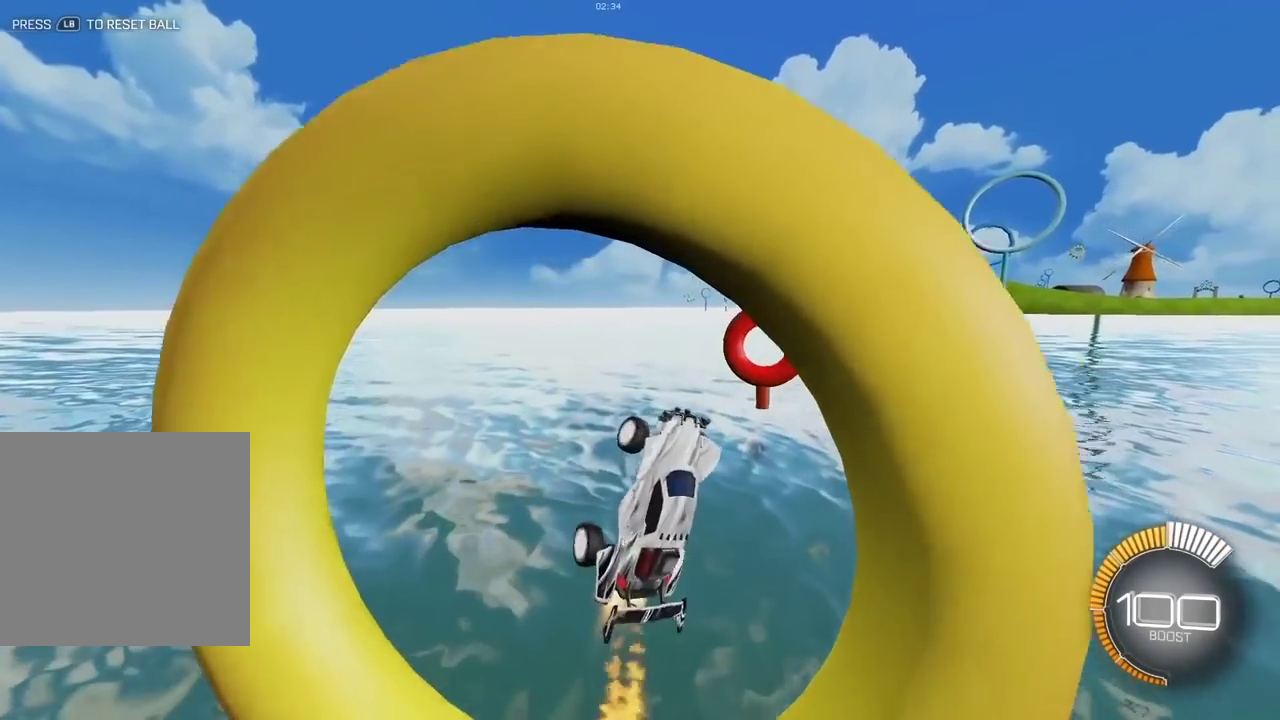
{"dt_ms": 600, "buttons": ["X"], "left_stick": "center", "right_stick": "center", "events": [[283, "left_stick", "right"], [383, "left_stick", "center"], [467, "L2", "up"]]}
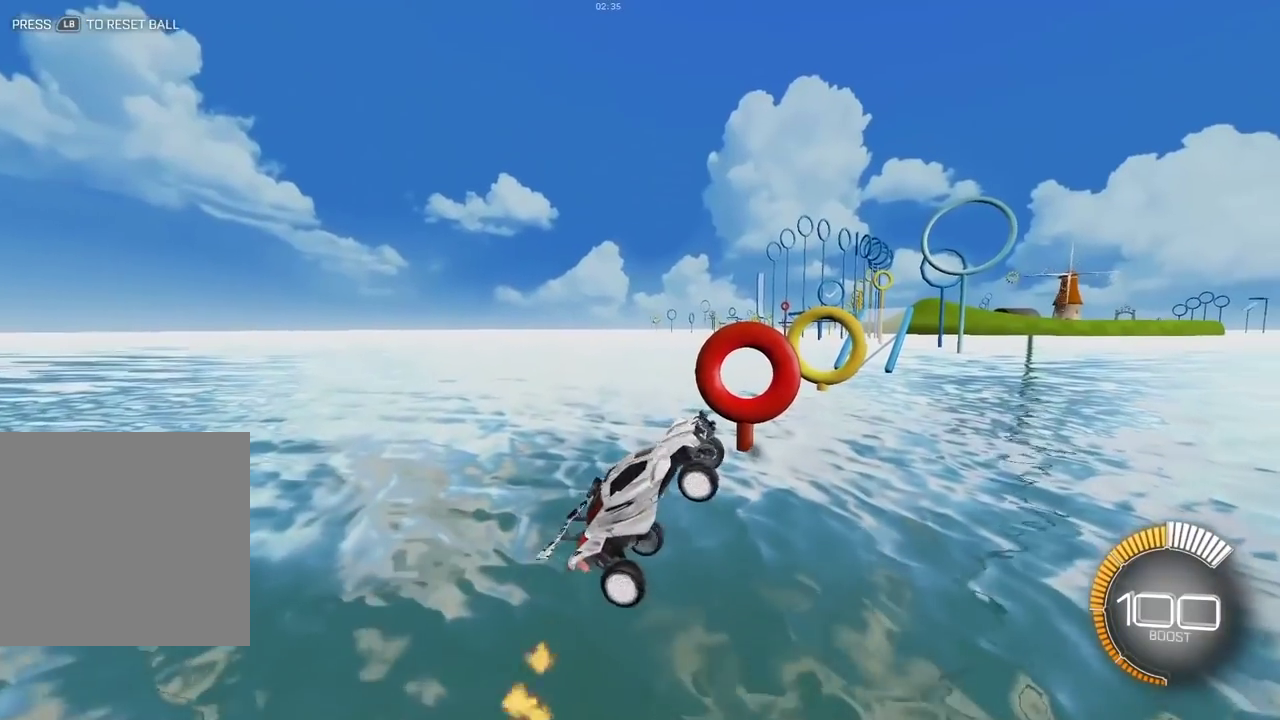
{"dt_ms": 300, "buttons": ["X"], "left_stick": "right", "right_stick": "center", "events": [[67, "L2", "down"], [117, "left_stick", "right"], [283, "L2", "up"]]}
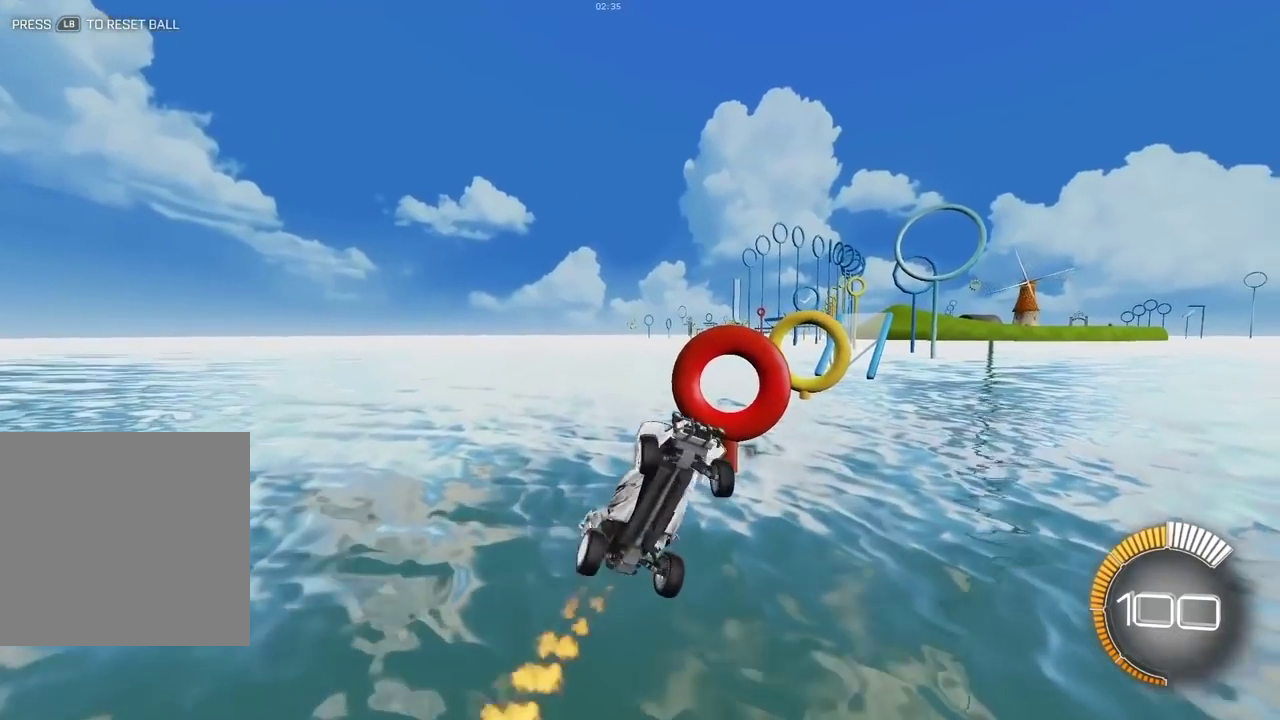
{"dt_ms": 900, "buttons": ["X"], "left_stick": "center", "right_stick": "center", "events": [[33, "left_stick", "center"], [267, "L2", "down"], [483, "left_stick", "left"], [600, "left_stick", "up-left"], [617, "L2", "up"], [650, "left_stick", "left"], [733, "left_stick", "center"]]}
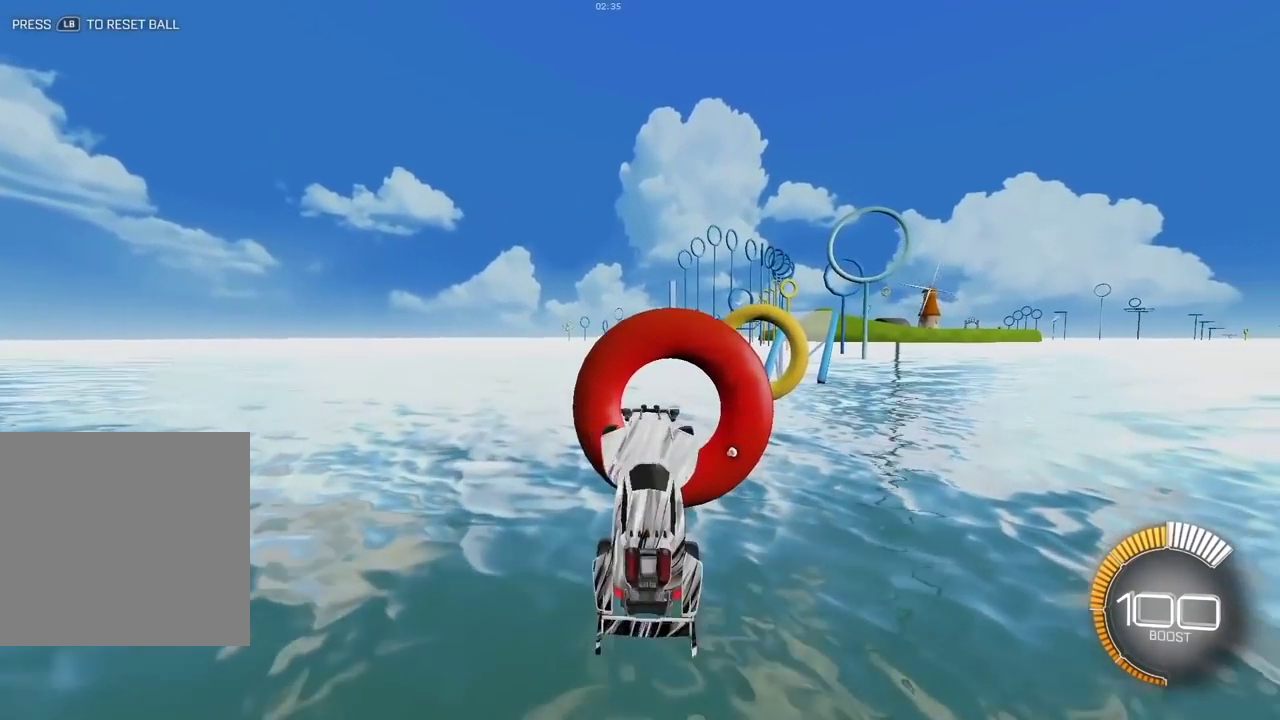
{"dt_ms": 300, "buttons": ["X"], "left_stick": "center", "right_stick": "center", "events": [[50, "L2", "down"], [50, "left_stick", "down-left"], [133, "left_stick", "center"], [267, "L2", "up"]]}
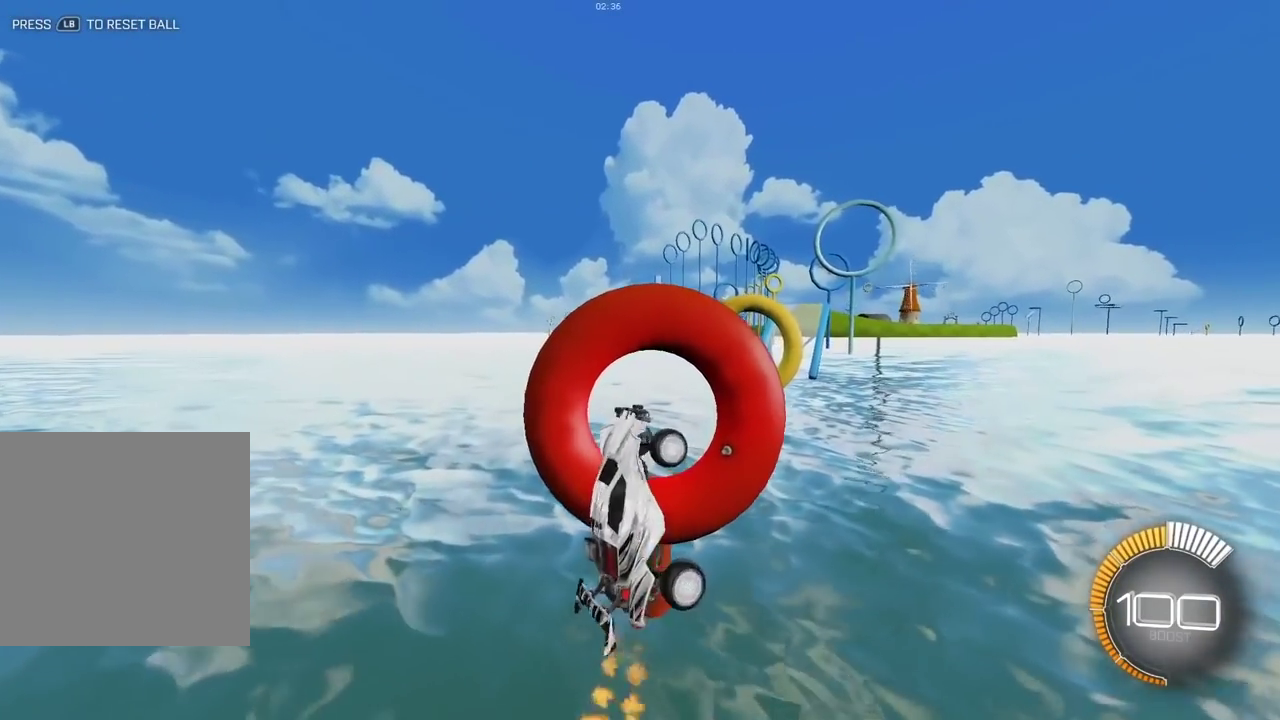
{"dt_ms": 500, "buttons": ["X", "L2"], "left_stick": "center", "right_stick": "center", "events": [[167, "L2", "down"]]}